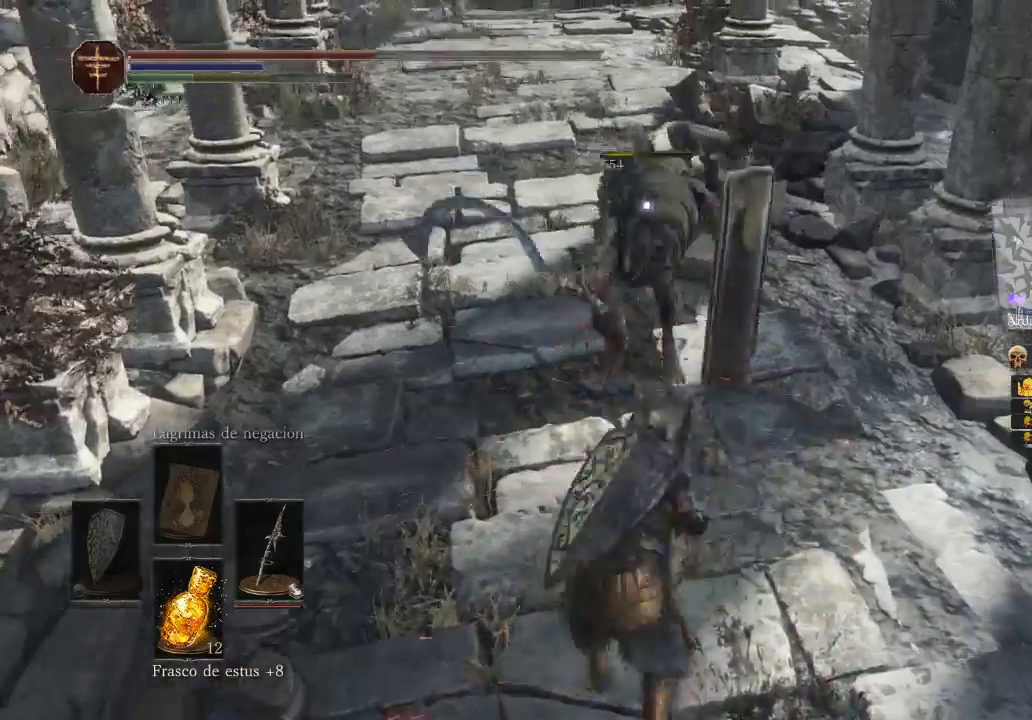
Gameplay with a controller (Xbox layout); each line is a JSON object with the inputs held at the frame after it. "events" lists button and stick changes between this image and that frame as [ms after this image, input, new state], when the widget could be followed in between.
{"buttons": ["R1"], "left_stick": "down-left", "right_stick": "center", "events": [[100, "R1", "up"], [167, "R1", "down"], [233, "R1", "up"], [300, "R1", "down"], [367, "left_stick", "down-left"]]}
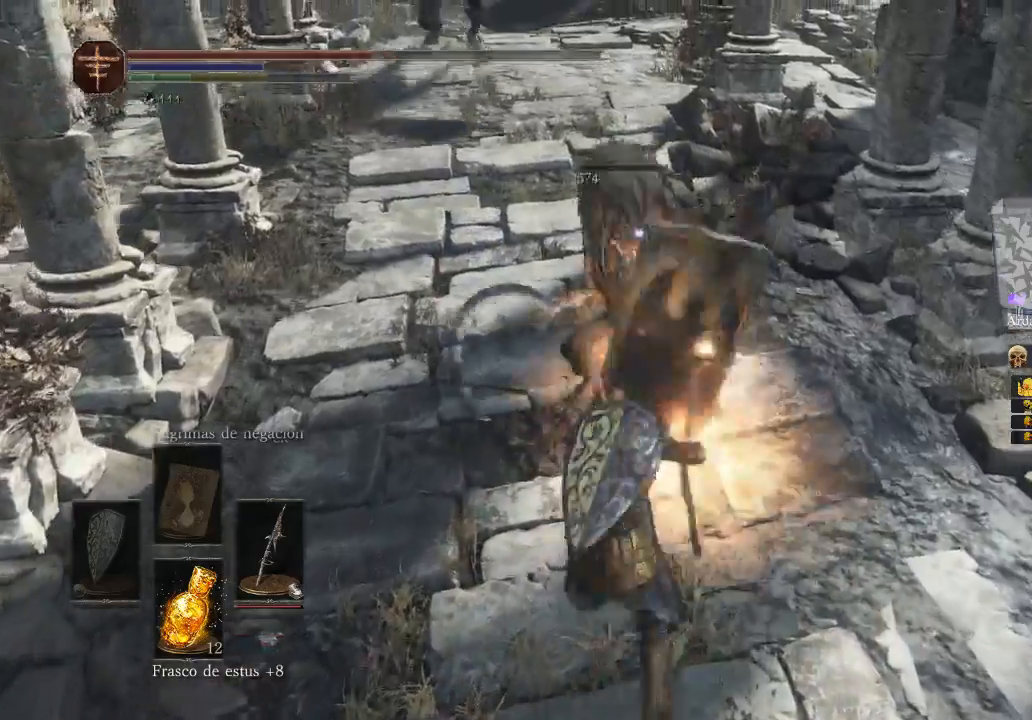
{"buttons": [], "left_stick": "down", "right_stick": "center", "events": [[233, "R1", "up"], [233, "left_stick", "down"]]}
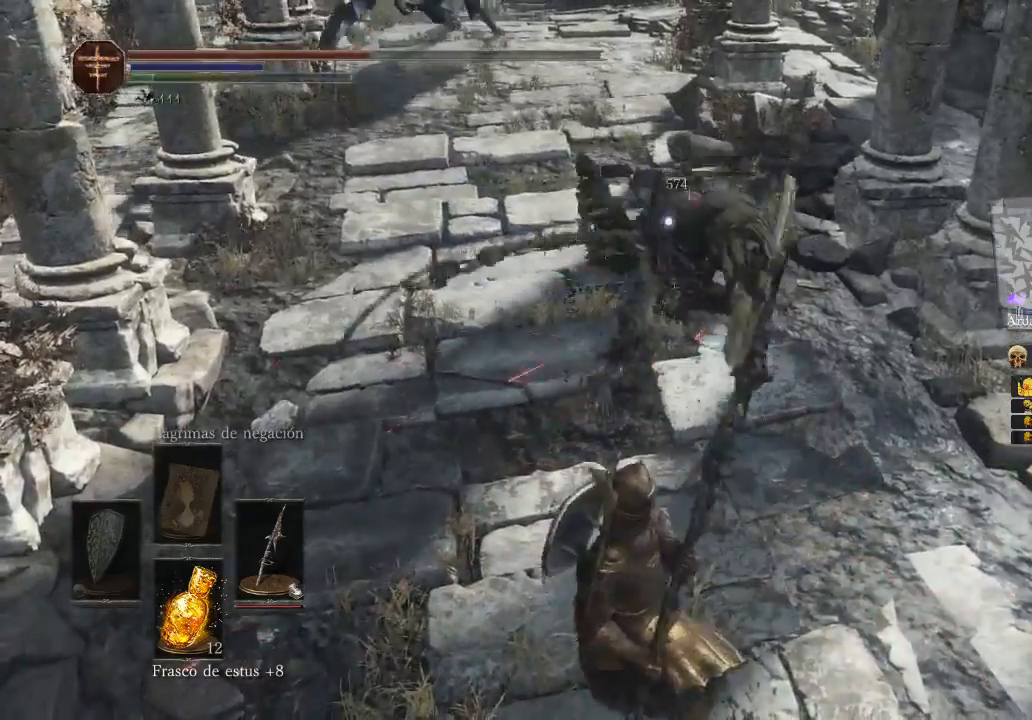
{"buttons": ["B"], "left_stick": "down", "right_stick": "center", "events": [[233, "B", "down"], [300, "B", "up"], [400, "B", "down"]]}
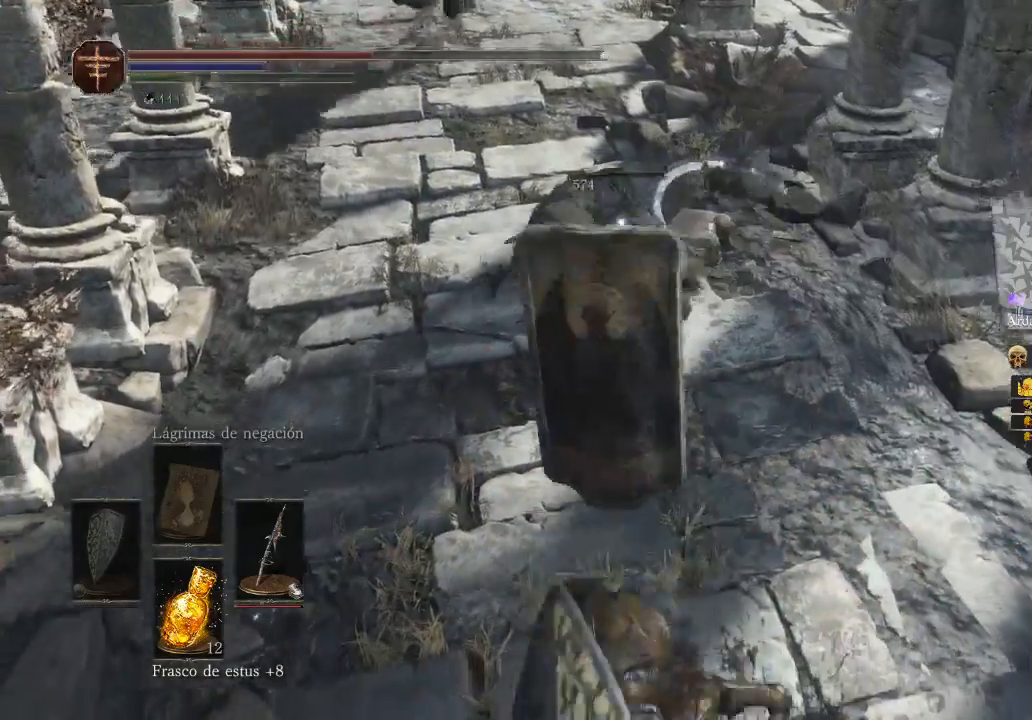
{"buttons": [], "left_stick": "down", "right_stick": "center", "events": [[33, "B", "up"]]}
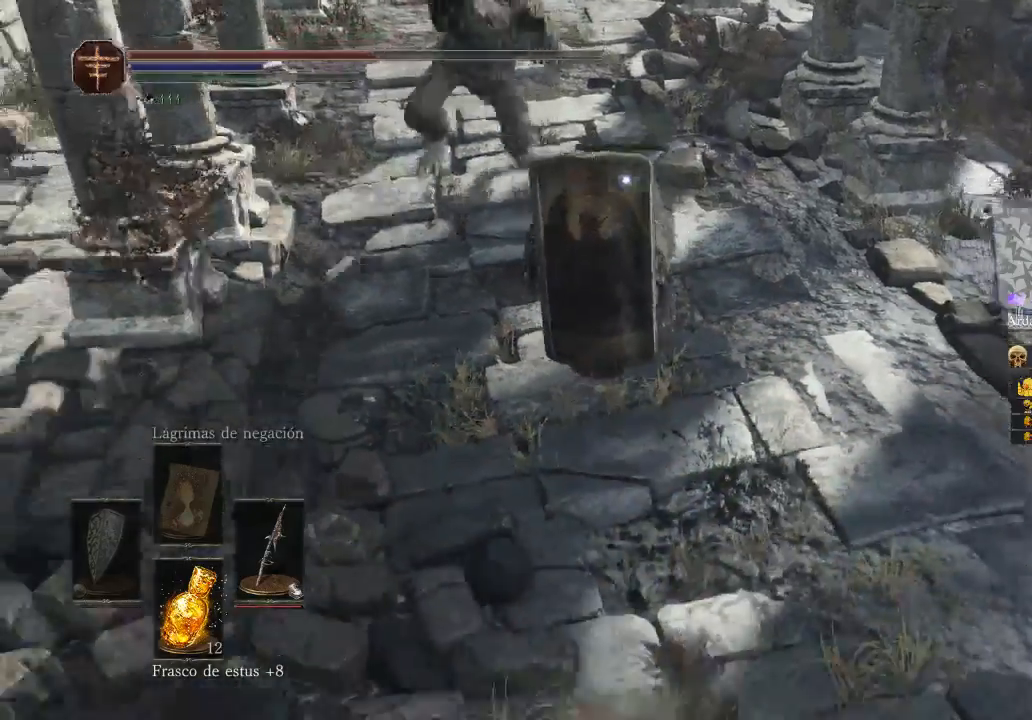
{"buttons": [], "left_stick": "down-right", "right_stick": "center", "events": [[100, "B", "down"], [167, "B", "up"], [333, "B", "down"], [367, "left_stick", "down-right"], [500, "B", "up"]]}
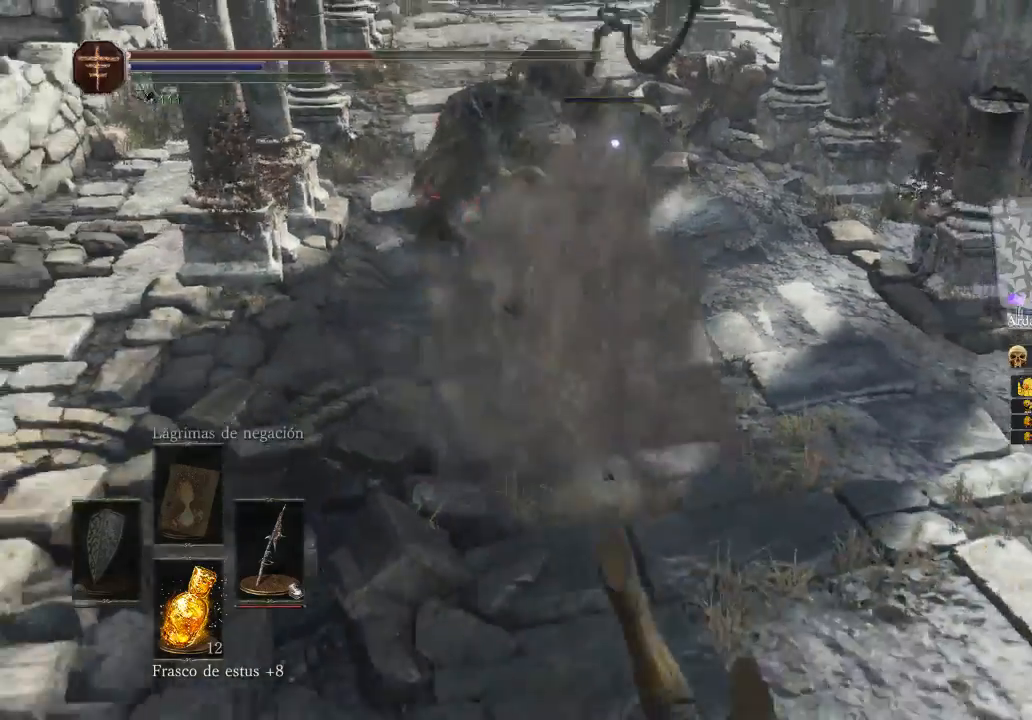
{"buttons": [], "left_stick": "down", "right_stick": "center", "events": [[167, "left_stick", "down"]]}
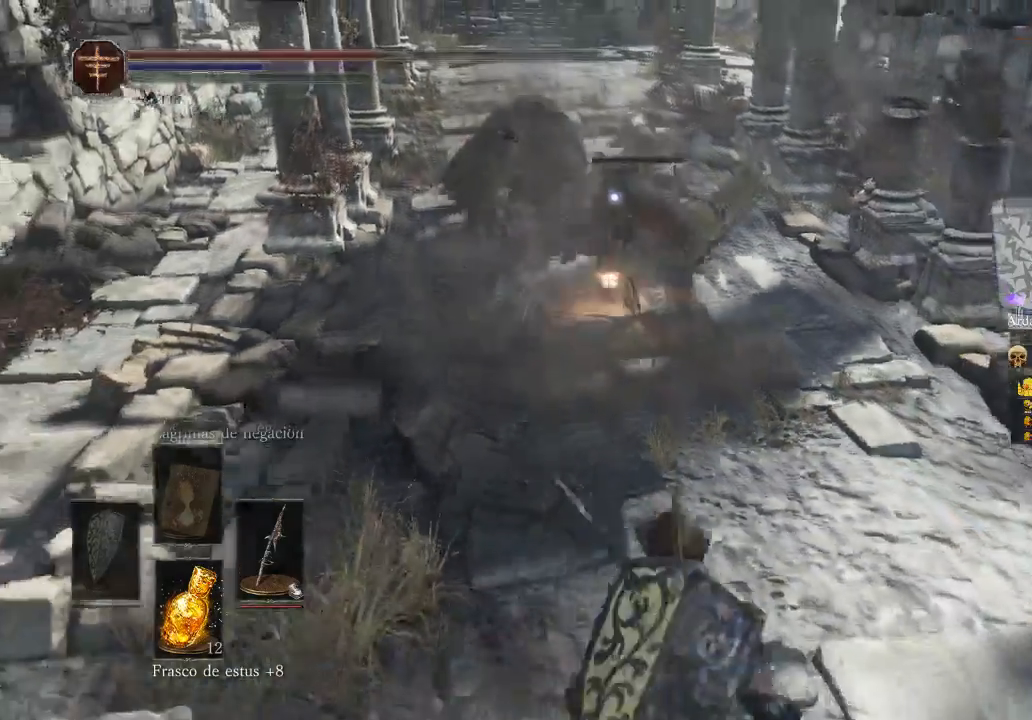
{"buttons": [], "left_stick": "up-left", "right_stick": "center", "events": [[367, "left_stick", "left"], [500, "left_stick", "up-left"]]}
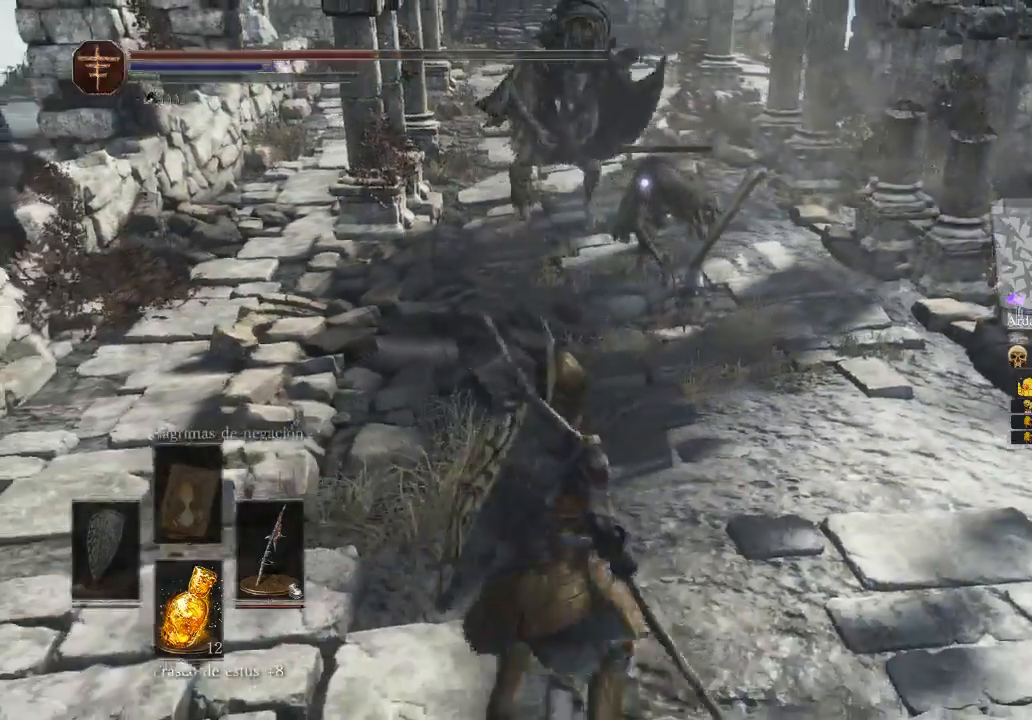
{"buttons": [], "left_stick": "center", "right_stick": "center", "events": [[100, "L2", "down"], [100, "left_stick", "center"], [233, "L2", "up"]]}
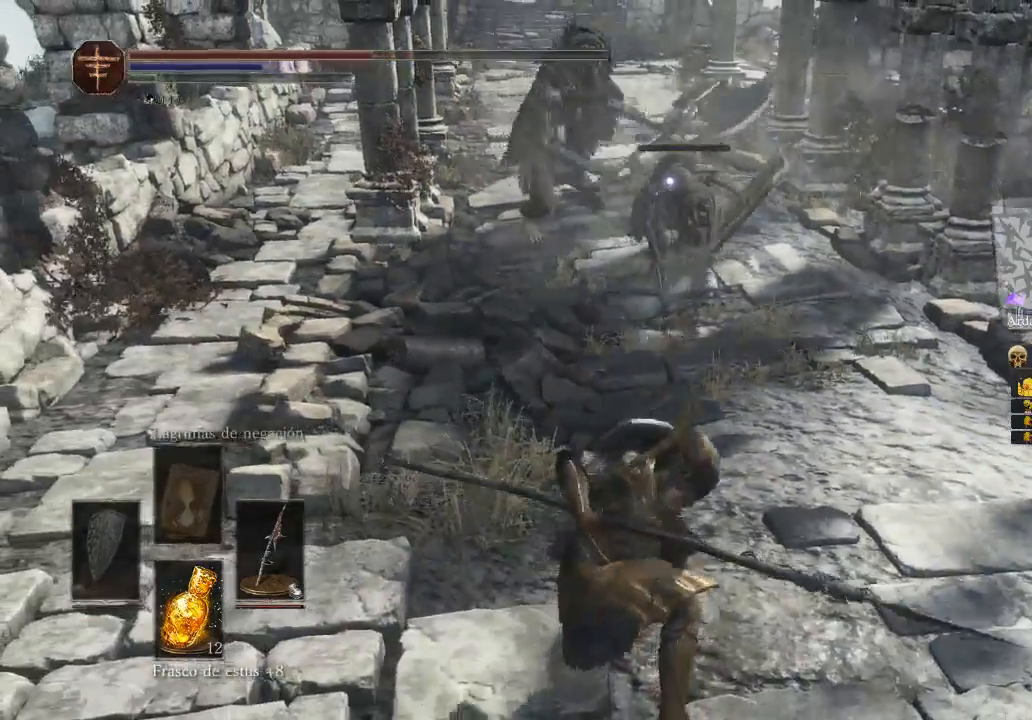
{"buttons": [], "left_stick": "center", "right_stick": "center", "events": []}
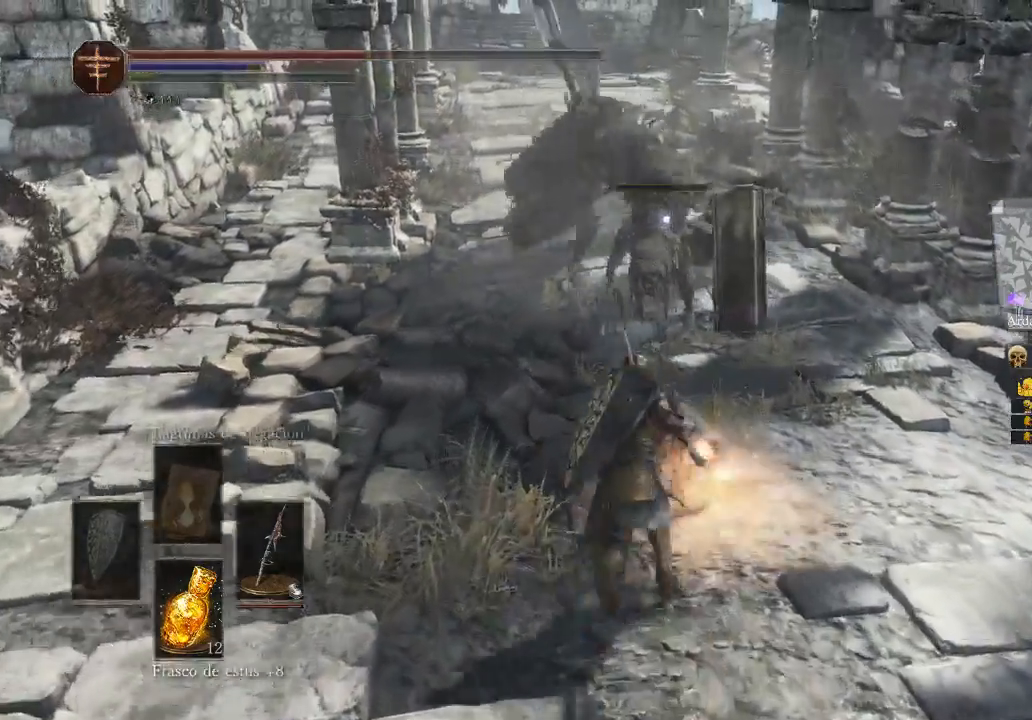
{"buttons": ["B"], "left_stick": "down", "right_stick": "center", "events": [[200, "left_stick", "down"], [500, "B", "down"]]}
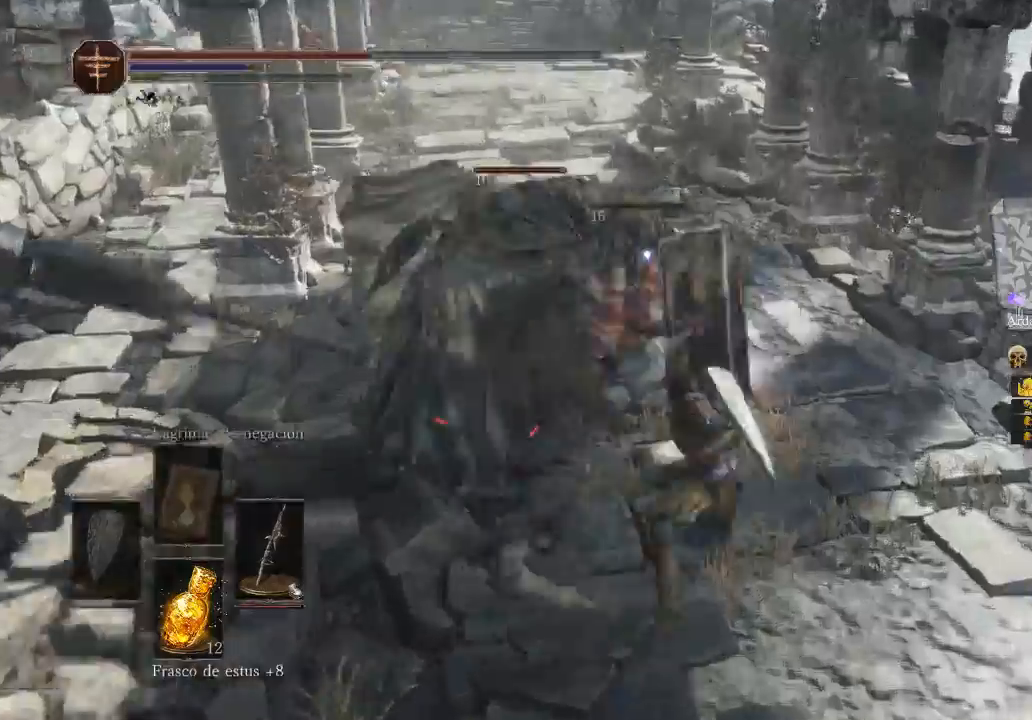
{"buttons": ["B", "L3"], "left_stick": "down", "right_stick": "center", "events": [[100, "B", "up"], [100, "L3", "down"], [167, "B", "down"], [267, "B", "up"], [333, "B", "down"]]}
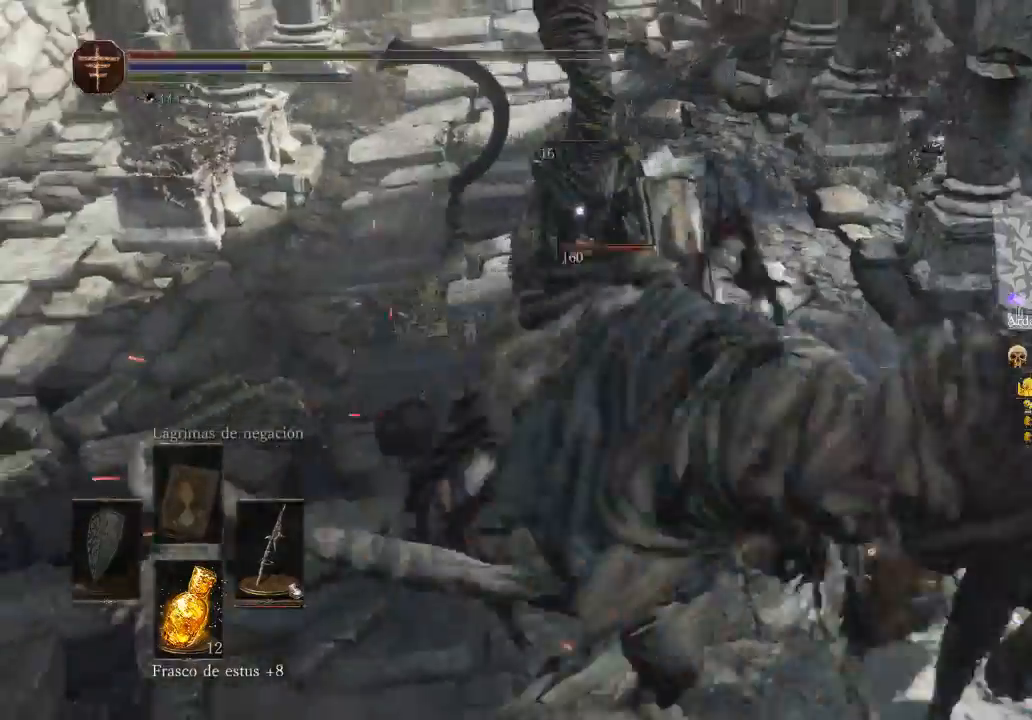
{"buttons": [], "left_stick": "down-left", "right_stick": "center", "events": [[167, "B", "up"], [233, "B", "down"], [300, "B", "up"], [400, "B", "down"], [467, "B", "up"], [467, "L3", "up"], [467, "left_stick", "down-left"]]}
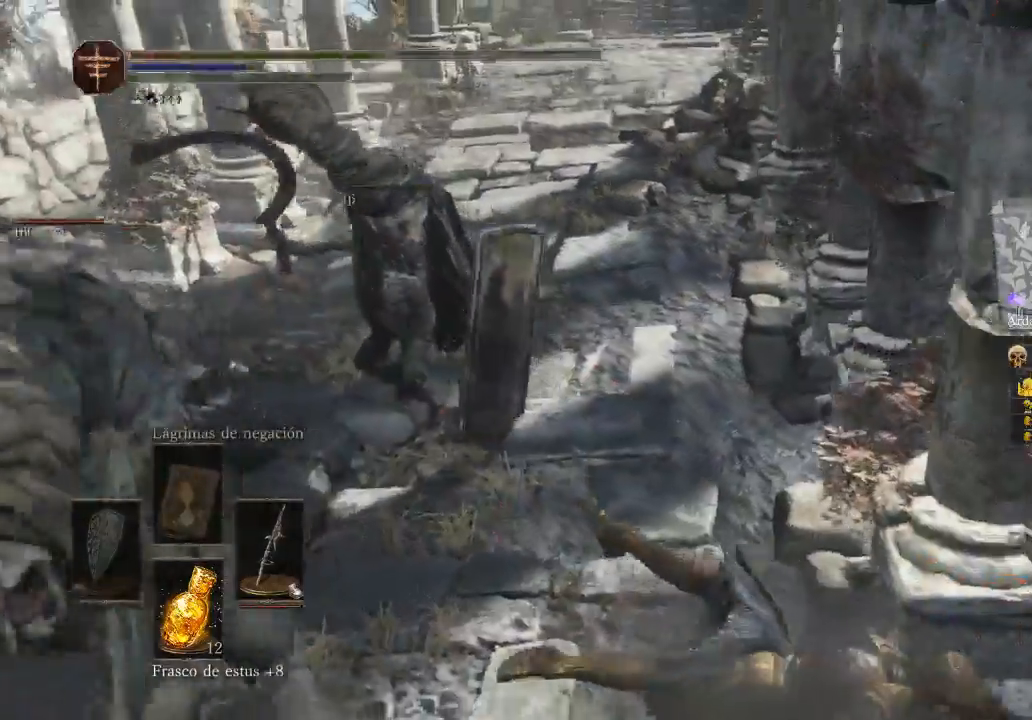
{"buttons": ["B"], "left_stick": "down-left", "right_stick": "center", "events": [[33, "B", "down"], [100, "B", "up"], [133, "left_stick", "left"], [167, "B", "down"], [400, "left_stick", "down-left"]]}
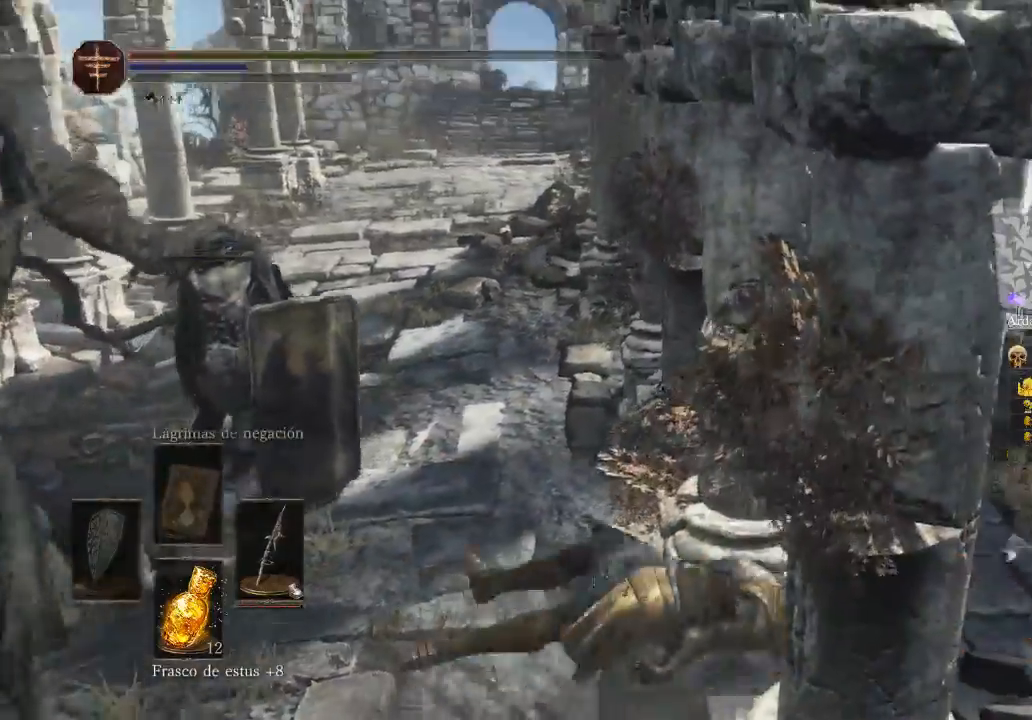
{"buttons": ["B"], "left_stick": "down-left", "right_stick": "center"}
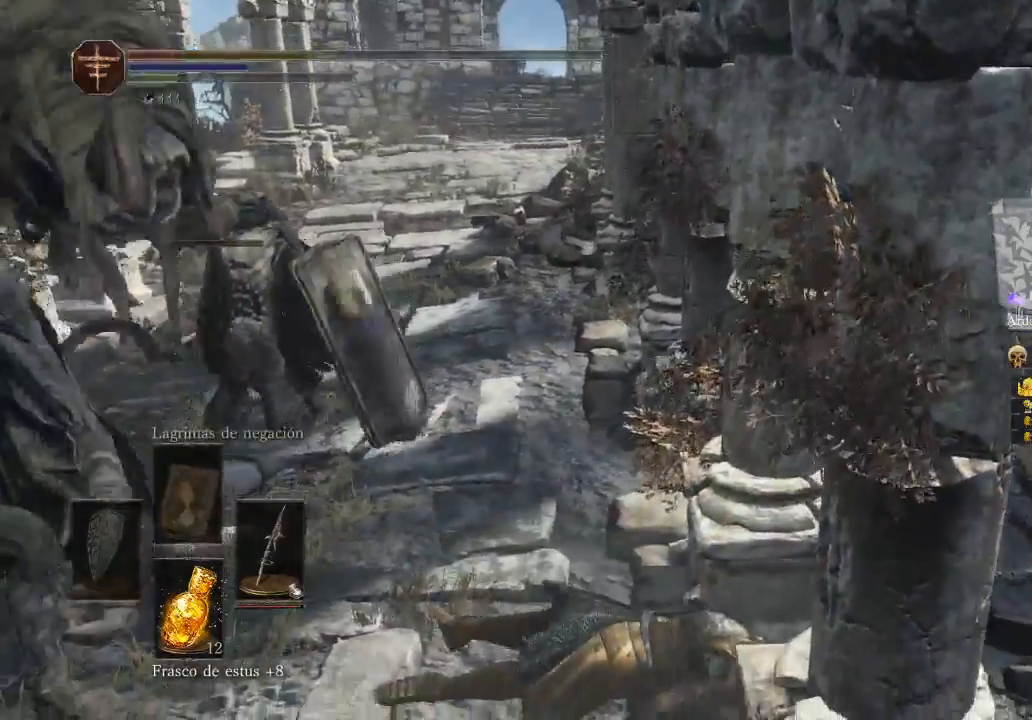
{"buttons": [], "left_stick": "center", "right_stick": "down", "events": [[33, "B", "up"], [33, "left_stick", "left"], [333, "left_stick", "center"], [400, "right_stick", "down"]]}
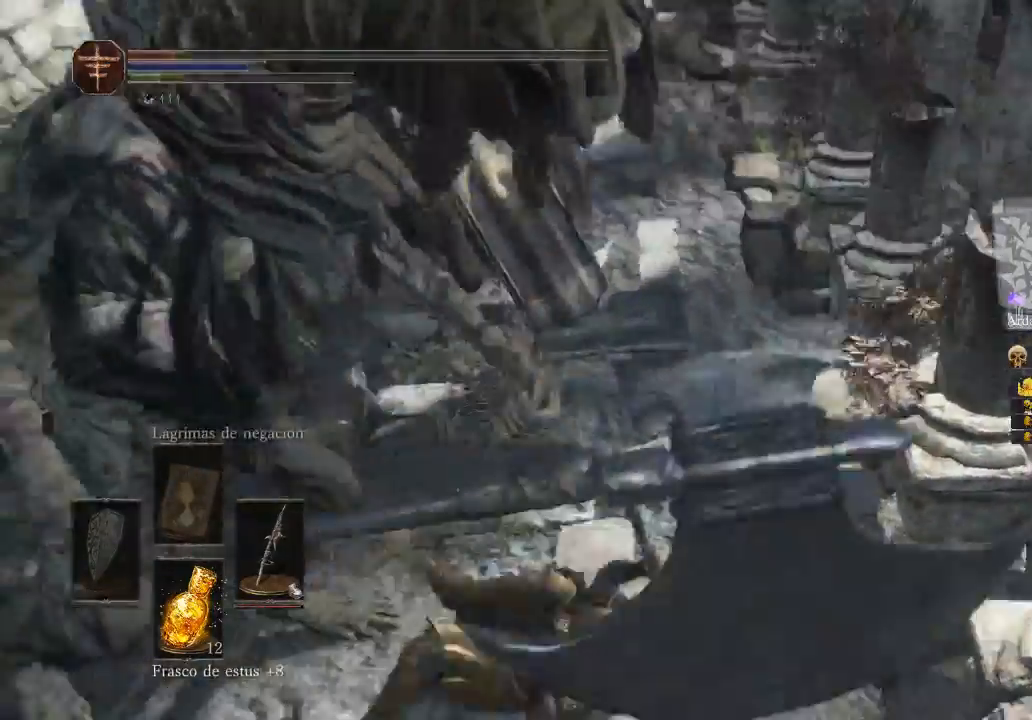
{"buttons": ["B", "L3"], "left_stick": "down", "right_stick": "center"}
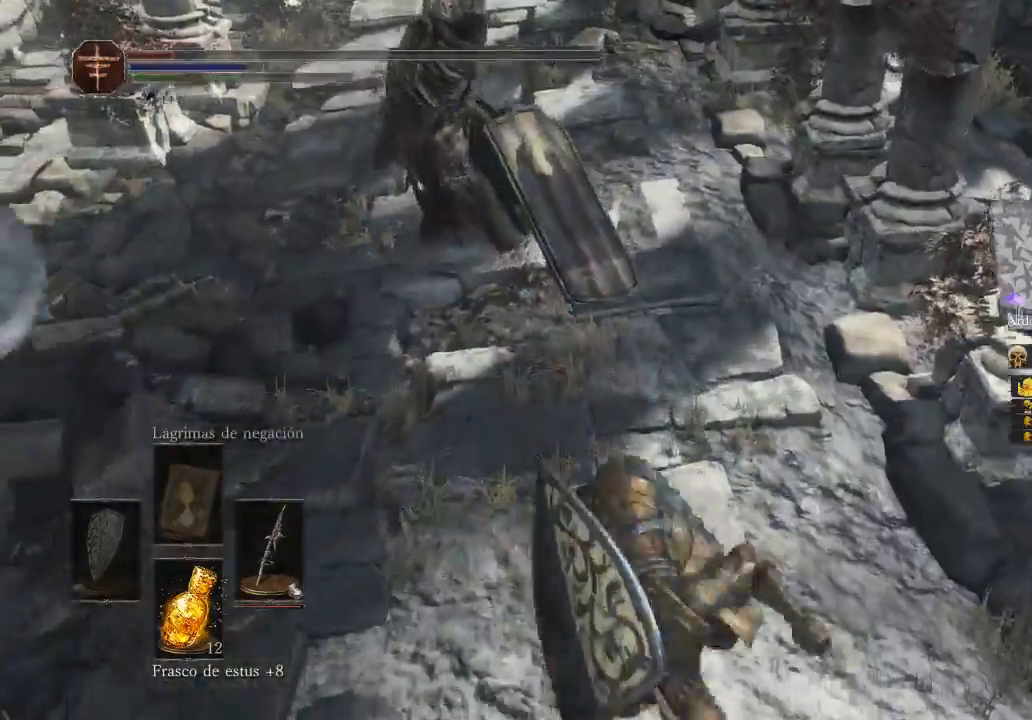
{"buttons": ["L3"], "left_stick": "down", "right_stick": "center", "events": [[33, "B", "up"], [100, "B", "down"], [467, "B", "up"]]}
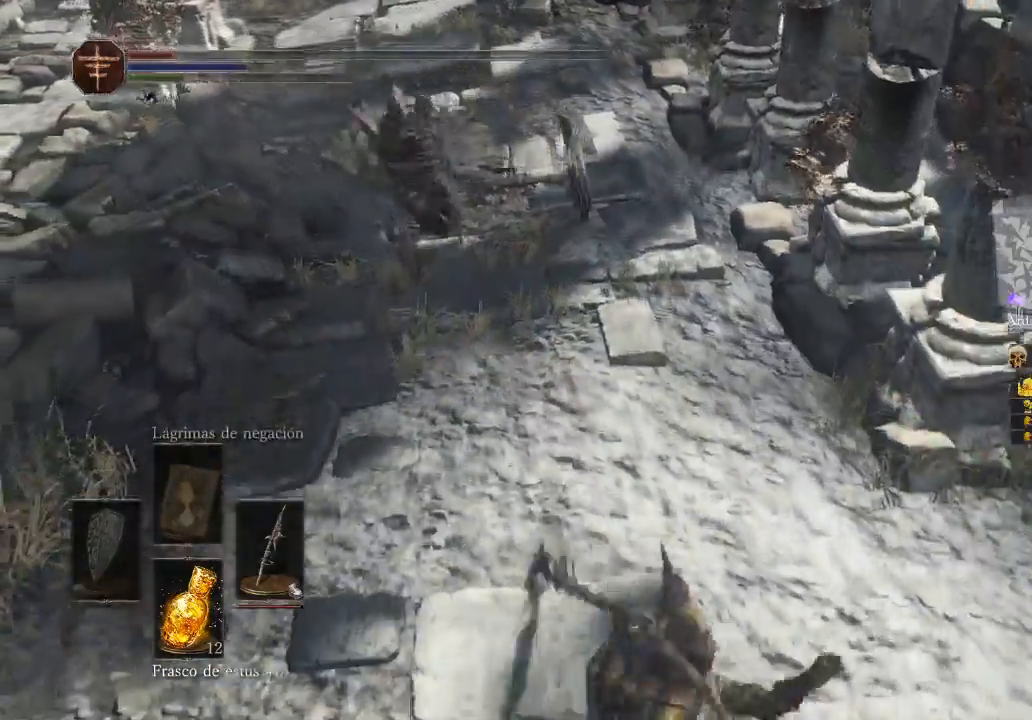
{"buttons": [], "left_stick": "down", "right_stick": "center", "events": [[267, "L3", "up"]]}
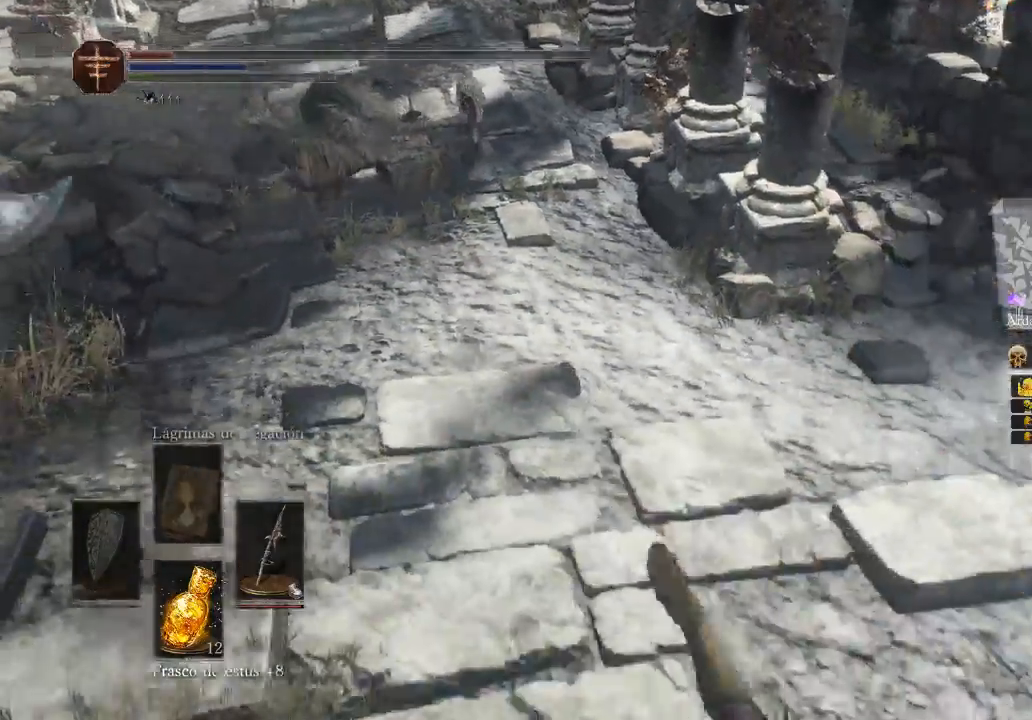
{"buttons": [], "left_stick": "down-right", "right_stick": "center", "events": [[67, "B", "down"], [267, "B", "up"], [400, "left_stick", "down-right"]]}
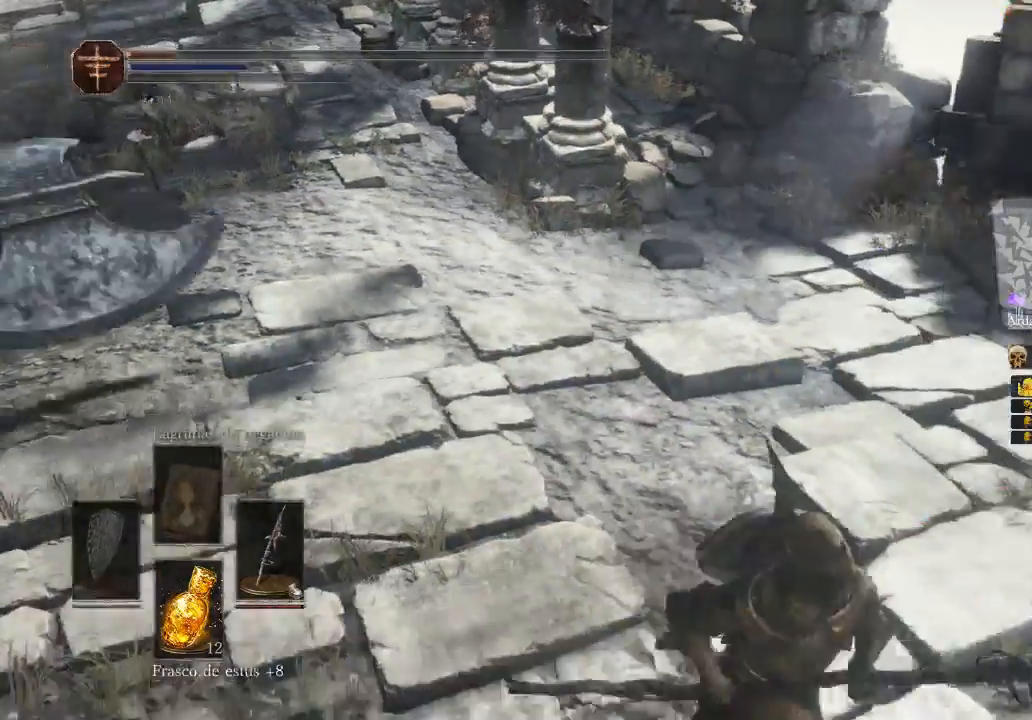
{"buttons": [], "left_stick": "down", "right_stick": "center", "events": [[300, "B", "down"], [400, "B", "up"], [400, "left_stick", "down"]]}
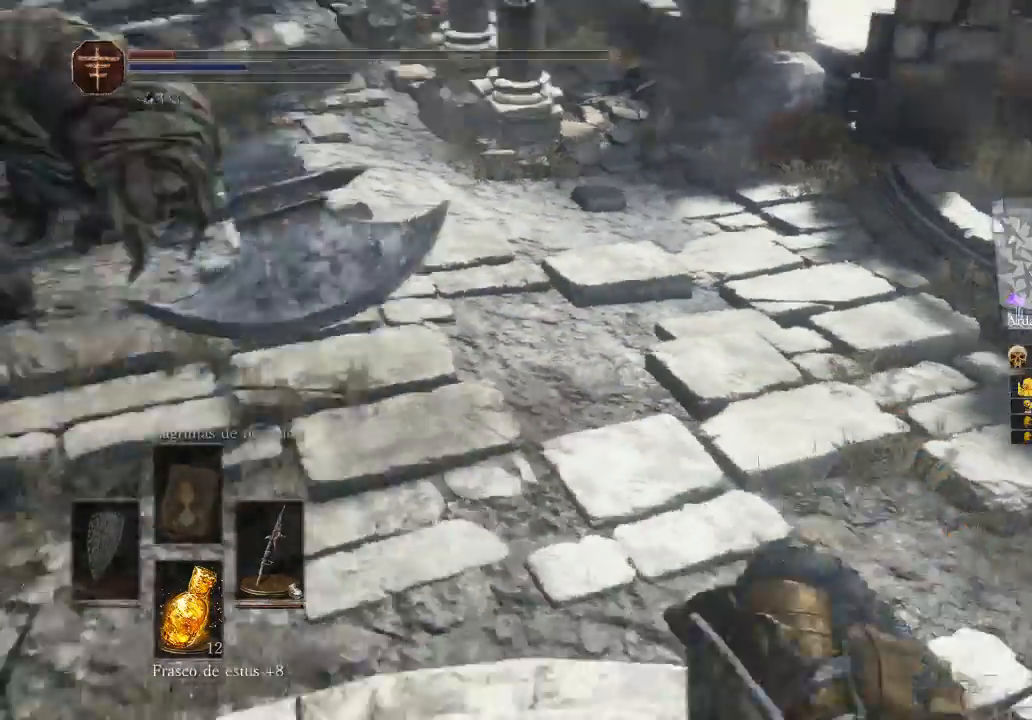
{"buttons": [], "left_stick": "down", "right_stick": "center", "events": [[33, "right_stick", "left"], [367, "right_stick", "center"]]}
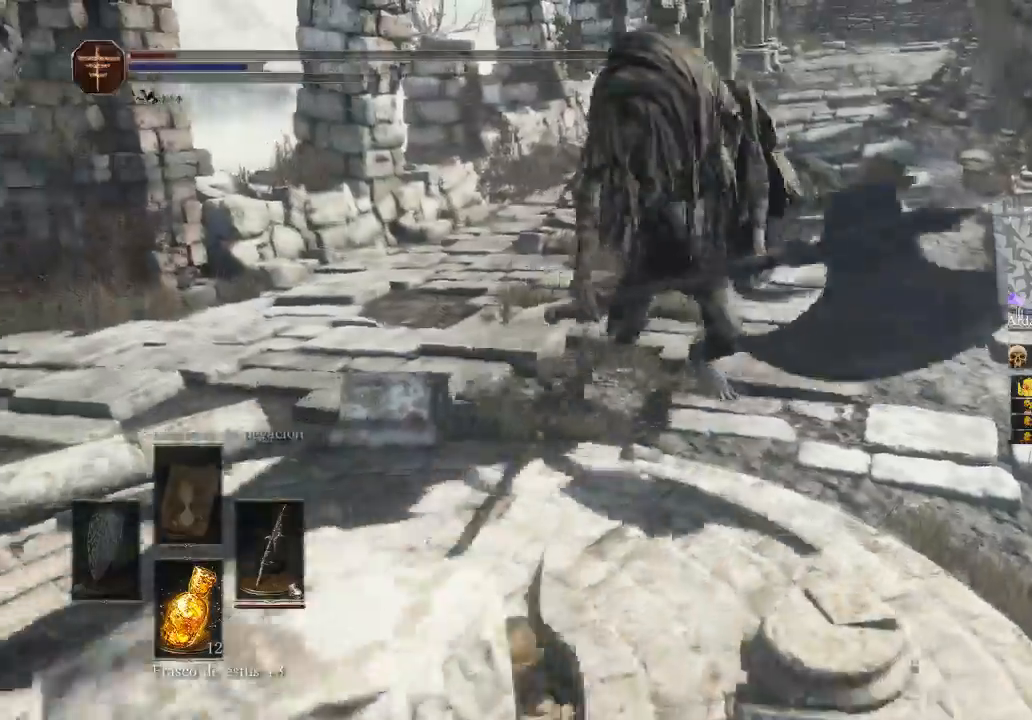
{"buttons": ["B"], "left_stick": "down", "right_stick": "center", "events": [[100, "B", "down"]]}
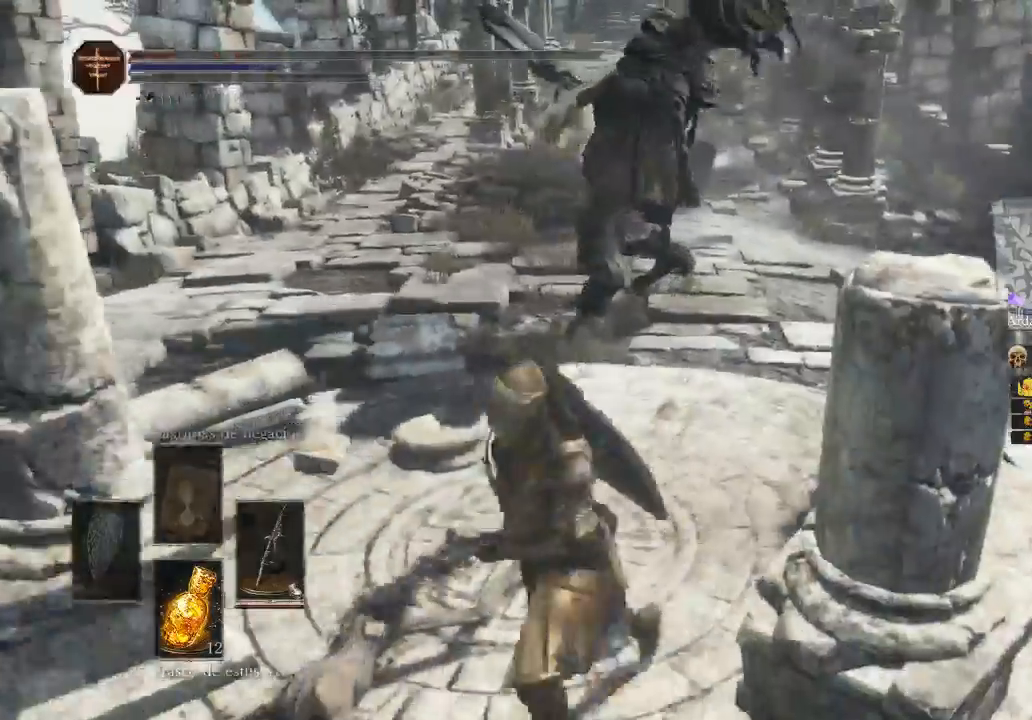
{"buttons": ["B", "L3"], "left_stick": "down", "right_stick": "center", "events": [[133, "L3", "down"], [133, "left_stick", "down-left"], [300, "left_stick", "down"]]}
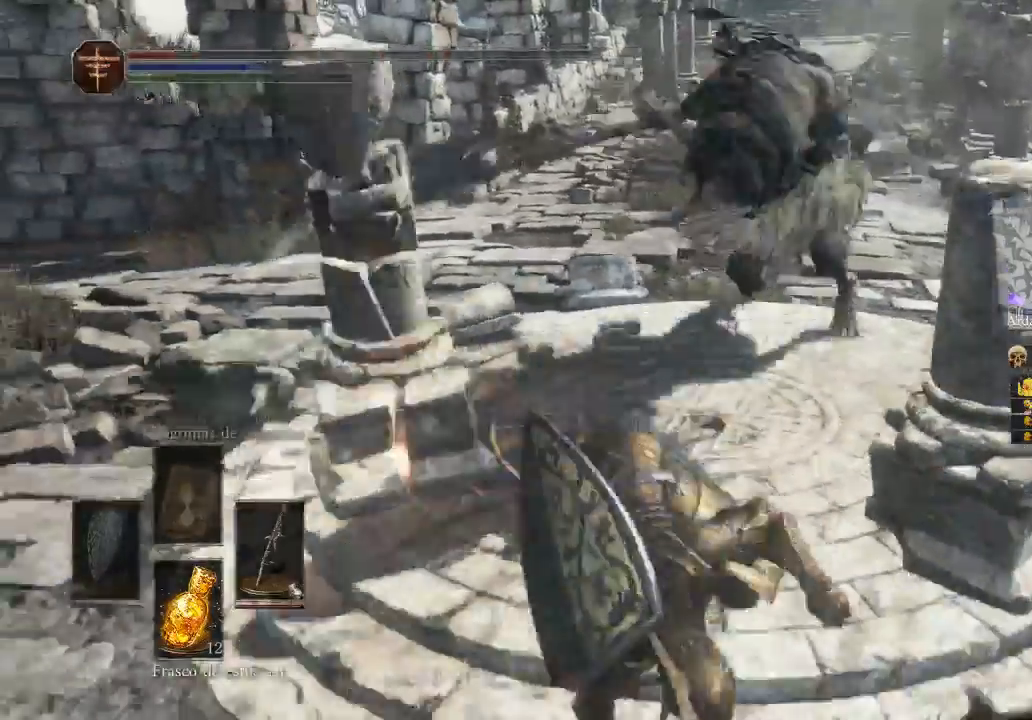
{"buttons": [], "left_stick": "down-left", "right_stick": "right", "events": [[167, "B", "up"], [367, "L3", "up"], [367, "left_stick", "down-left"], [367, "right_stick", "right"]]}
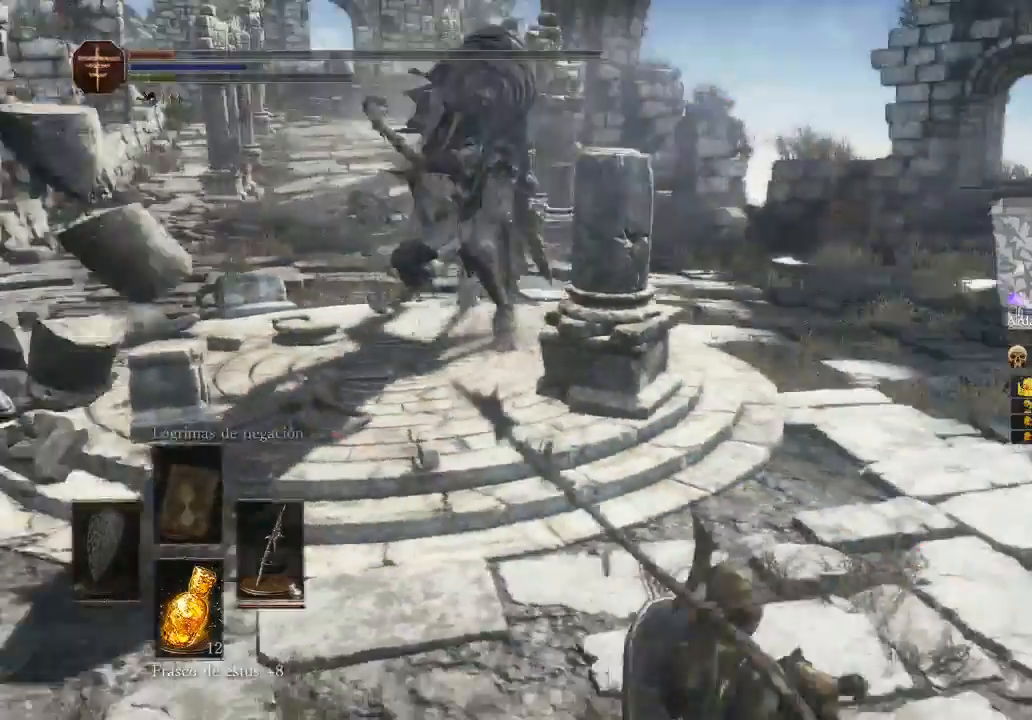
{"buttons": [], "left_stick": "down-left", "right_stick": "center", "events": [[67, "right_stick", "center"]]}
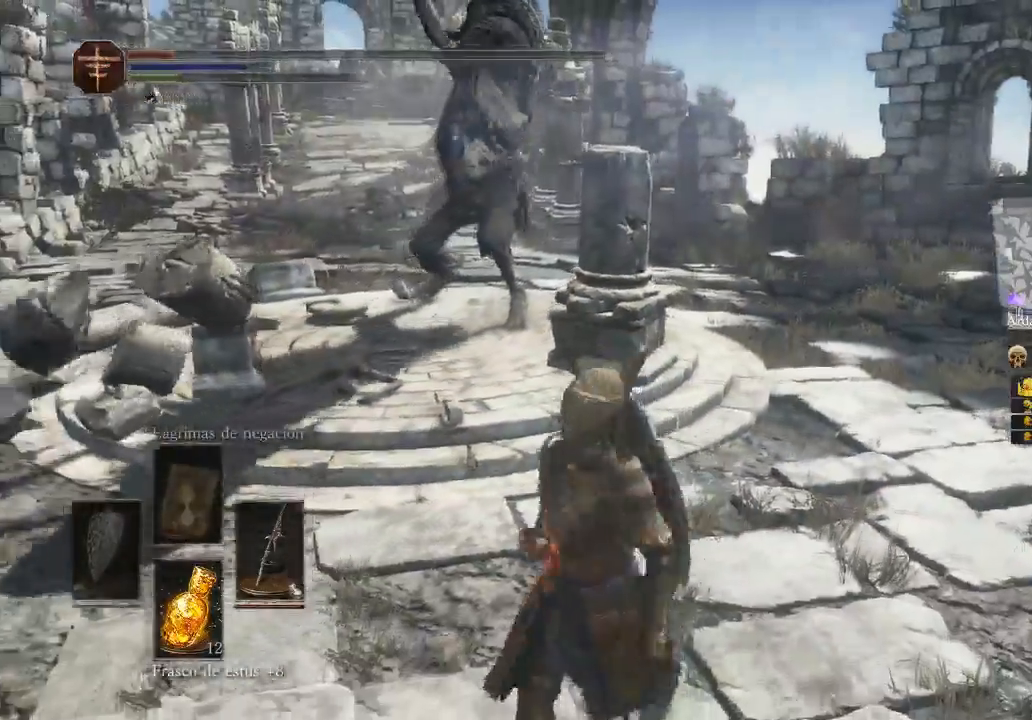
{"buttons": [], "left_stick": "down", "right_stick": "center", "events": [[200, "left_stick", "down"]]}
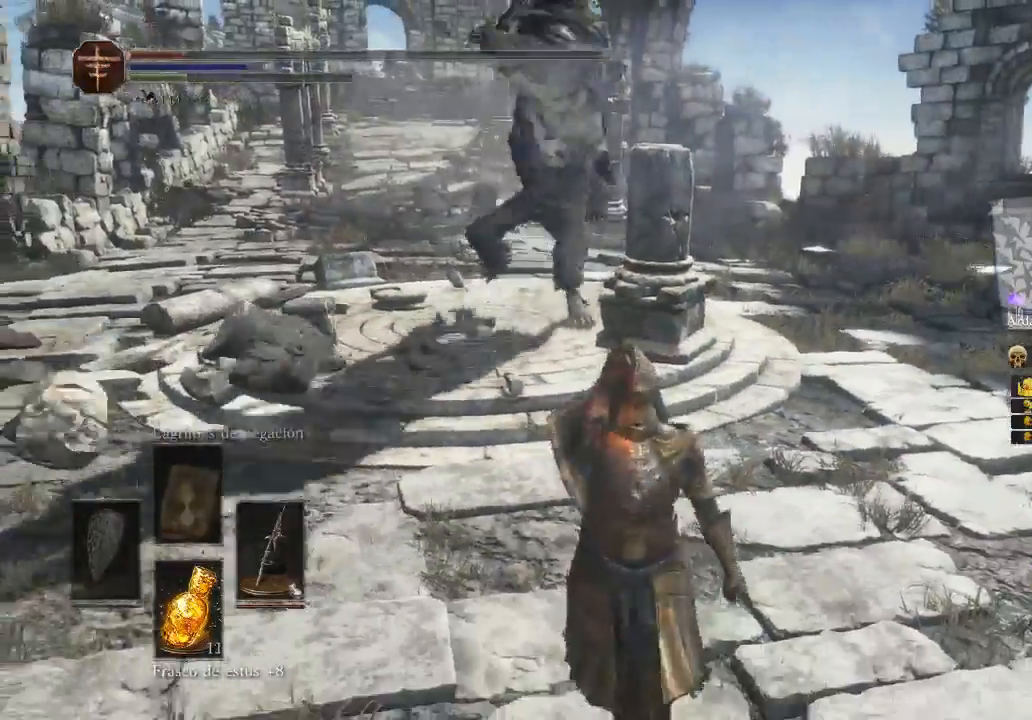
{"buttons": ["B", "L3"], "left_stick": "down", "right_stick": "center", "events": [[400, "L3", "down"], [500, "B", "down"]]}
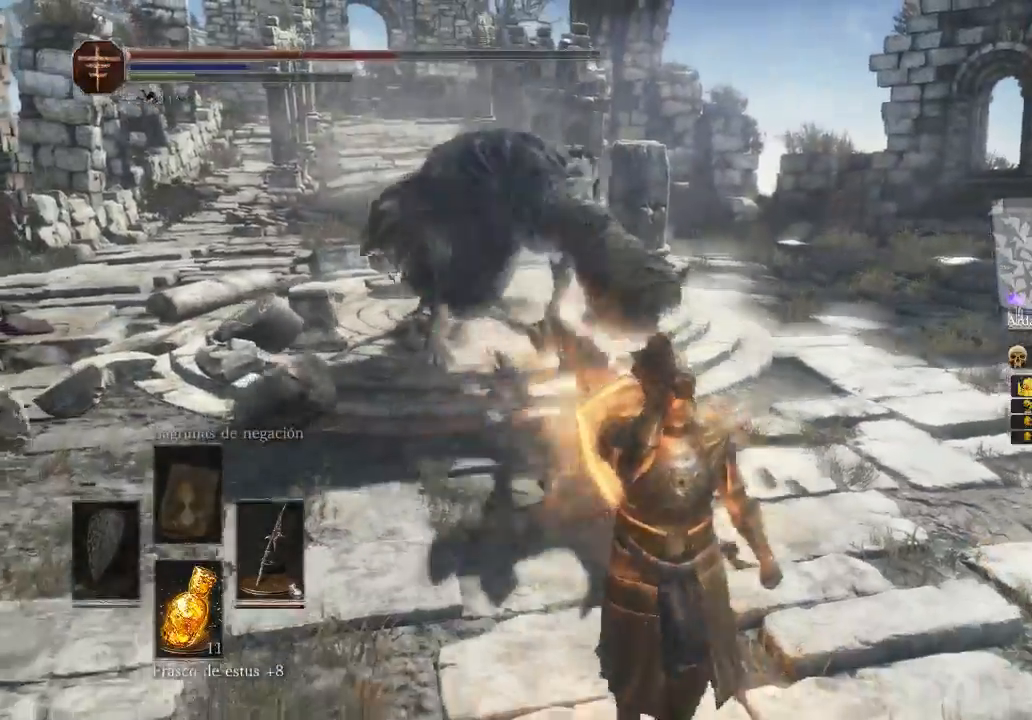
{"buttons": [], "left_stick": "down-left", "right_stick": "center", "events": [[300, "B", "up"], [300, "L3", "up"], [500, "left_stick", "down-left"]]}
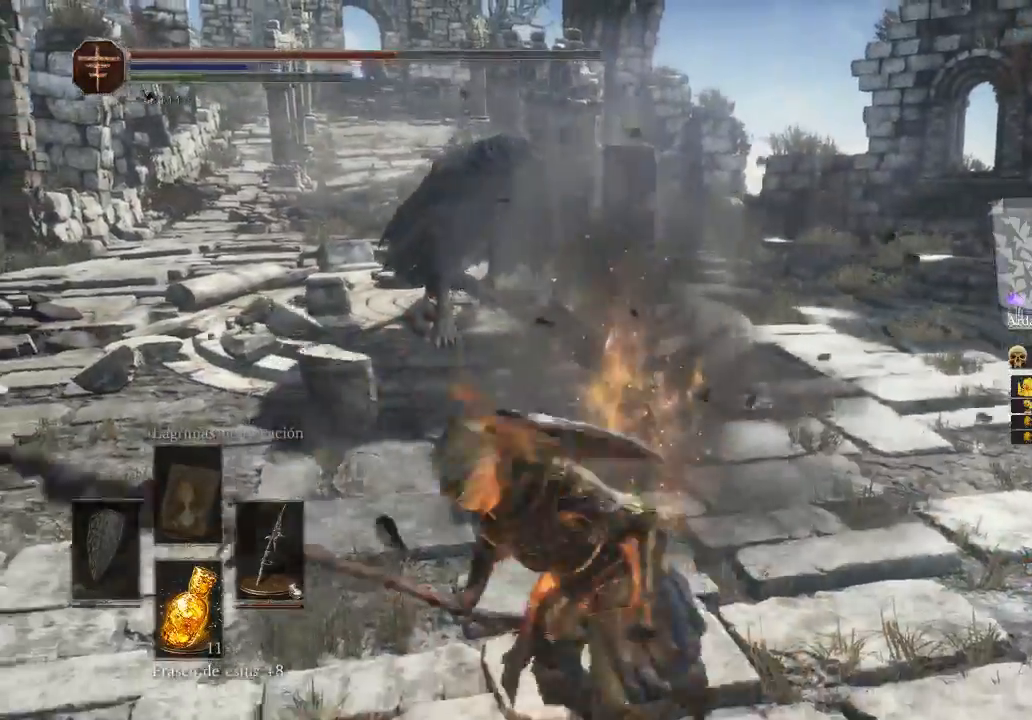
{"buttons": [], "left_stick": "up", "right_stick": "center", "events": [[300, "left_stick", "center"], [433, "left_stick", "up"]]}